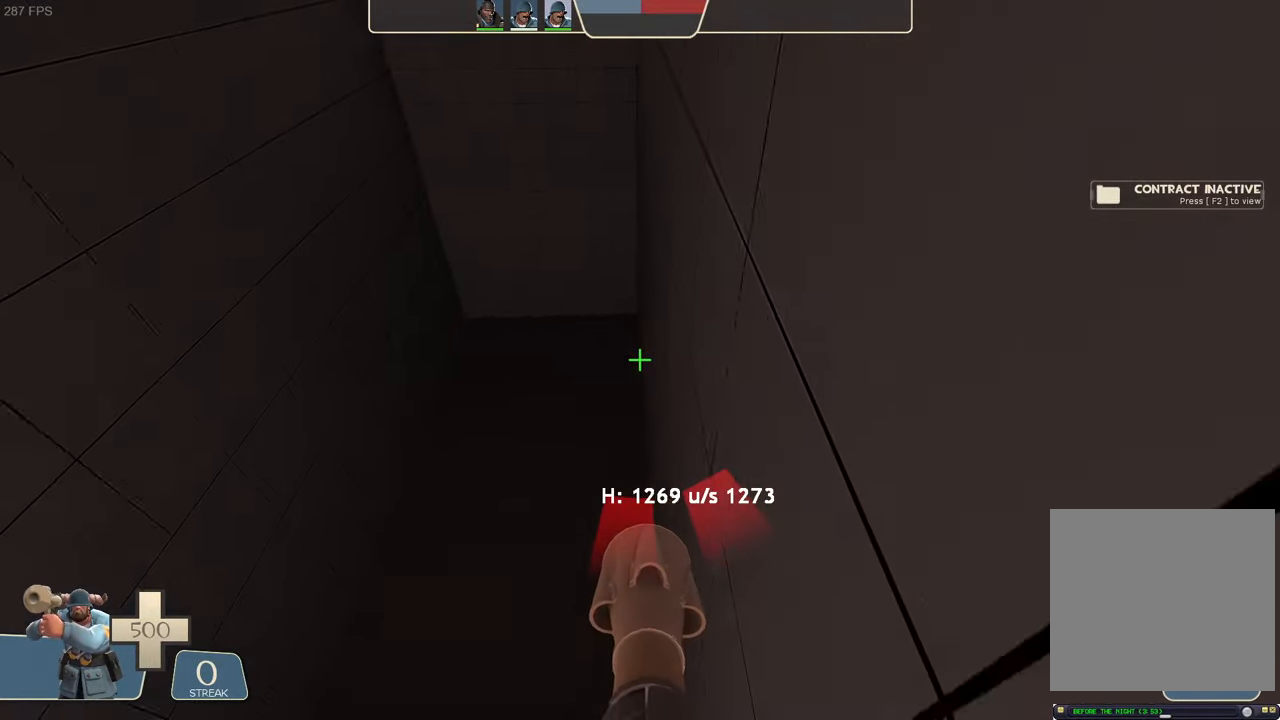
Gameplay with a controller (Xbox layout); each line is a JSON object with the inputs held at the frame after it. "events" lists button and stick changes between this image and that frame as [ms after this image, input, new state], when the widget could be followed in between. Not read: L3 R3.
{"buttons": ["L2", "R2"], "left_stick": "up-right", "right_stick": "down-left", "events": [[100, "right_stick", "right"], [367, "left_stick", "up-right"], [484, "right_stick", "down-left"]]}
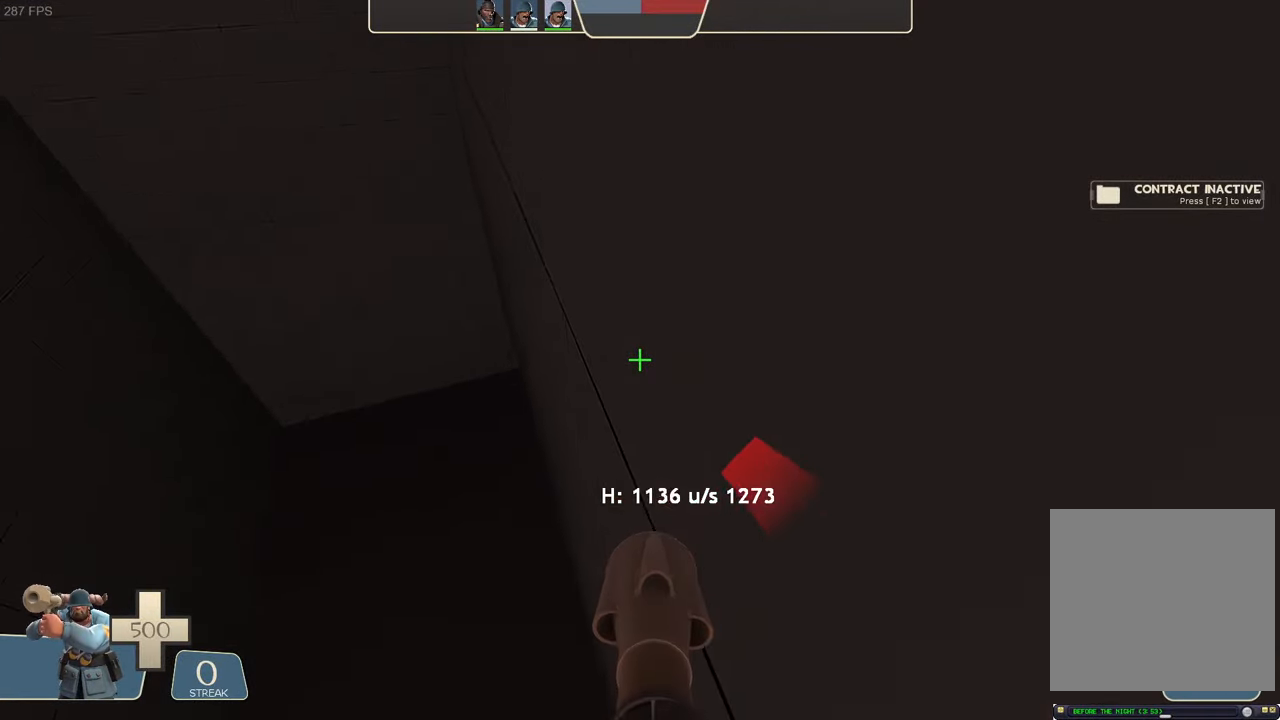
{"buttons": ["L2"], "left_stick": "center", "right_stick": "center", "events": [[217, "right_stick", "center"], [317, "R2", "up"], [350, "left_stick", "center"]]}
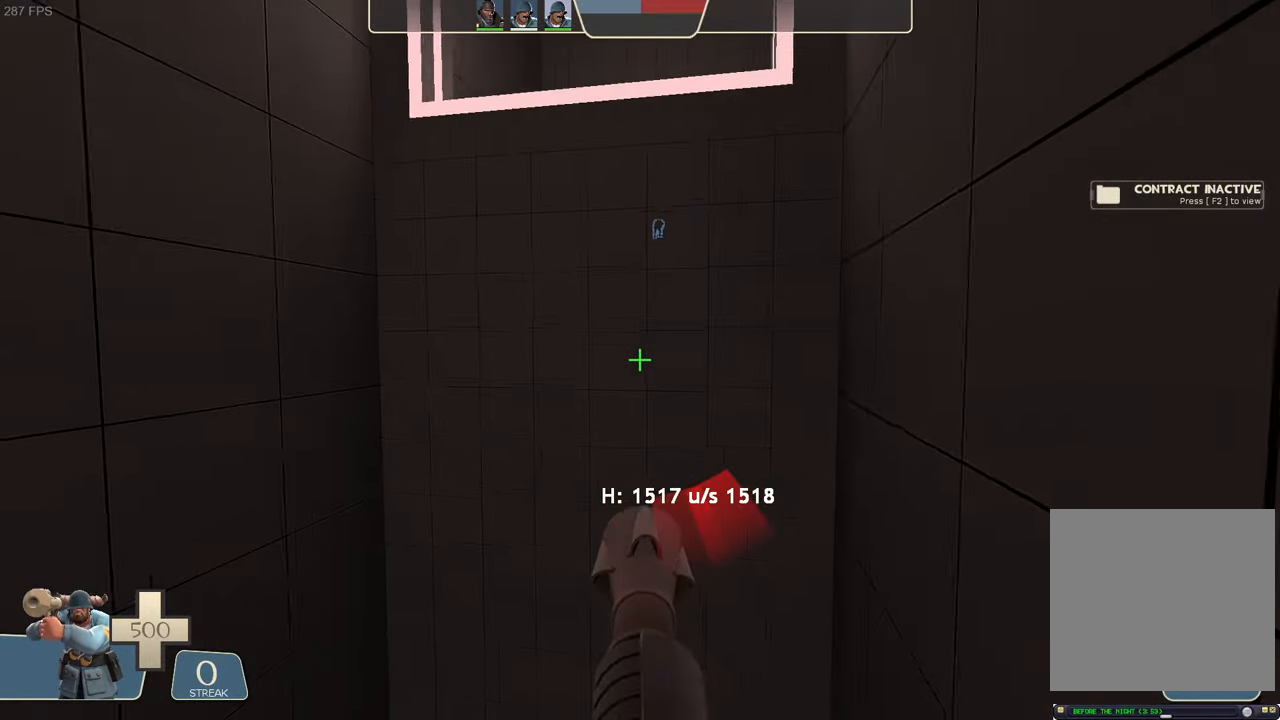
{"buttons": ["L2"], "left_stick": "center", "right_stick": "center", "events": [[100, "left_stick", "right"], [250, "left_stick", "center"]]}
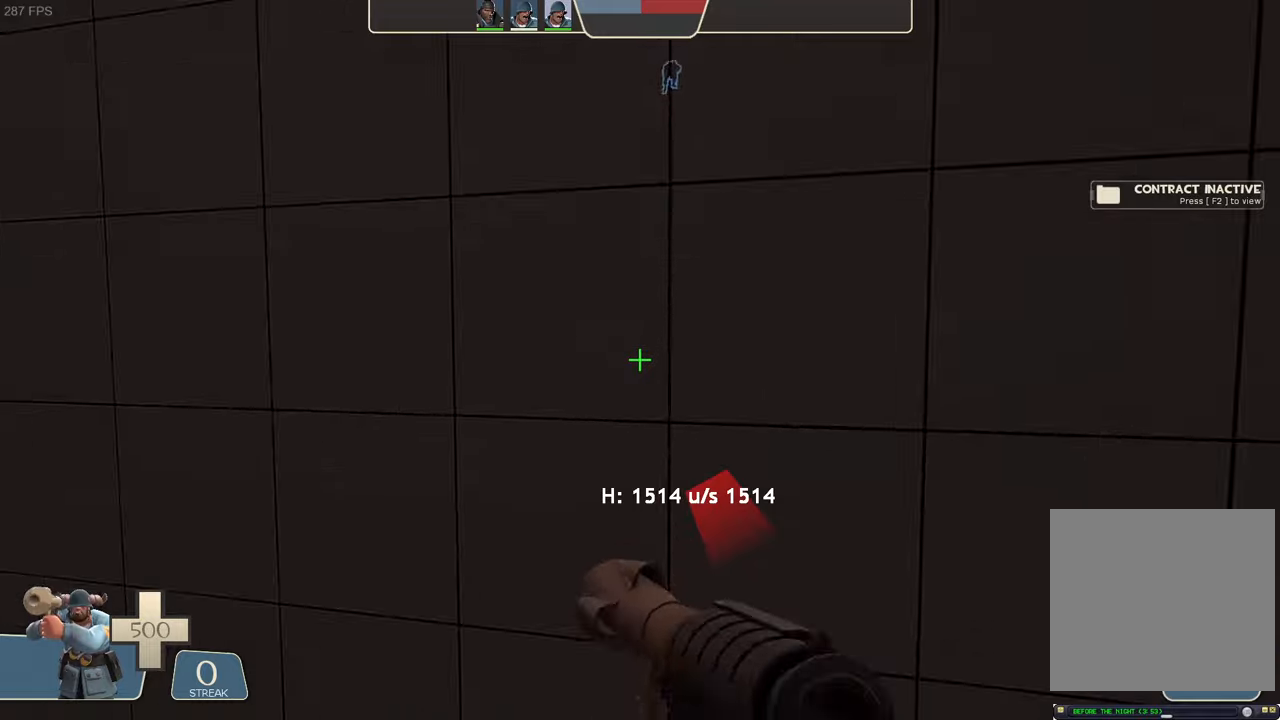
{"buttons": [], "left_stick": "center", "right_stick": "center", "events": [[483, "L2", "up"]]}
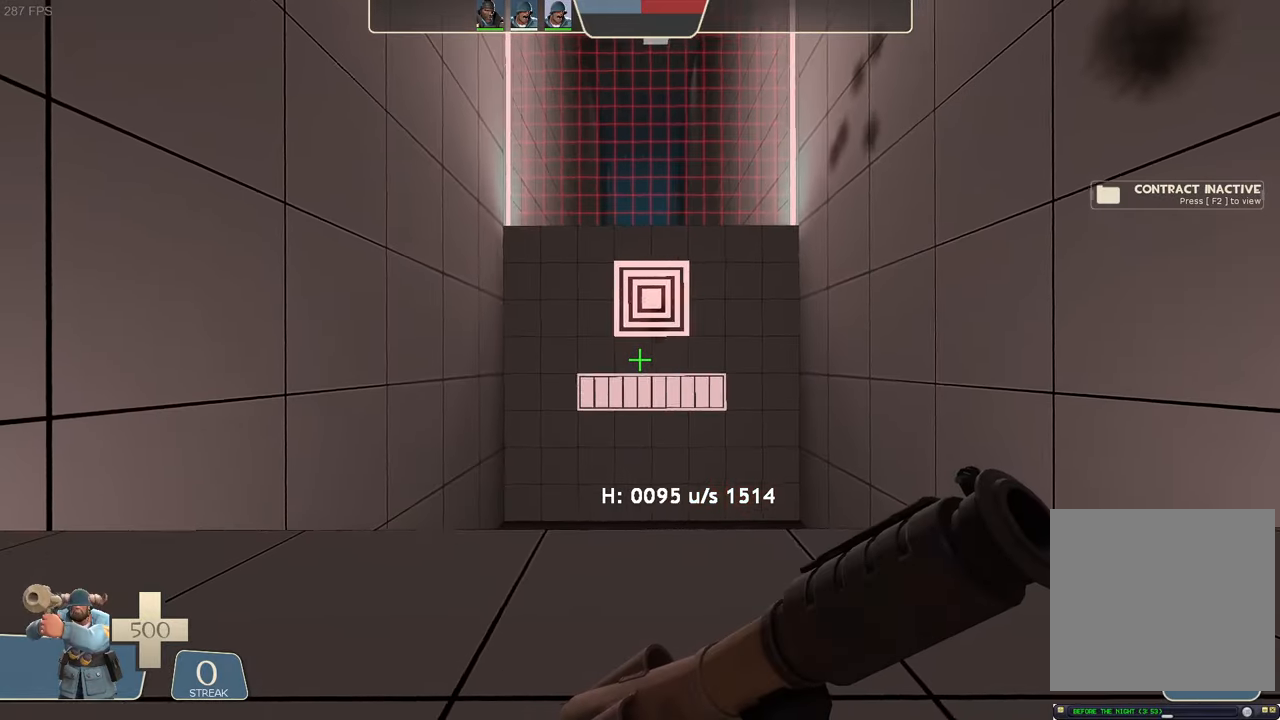
{"buttons": [], "left_stick": "center", "right_stick": "center", "events": []}
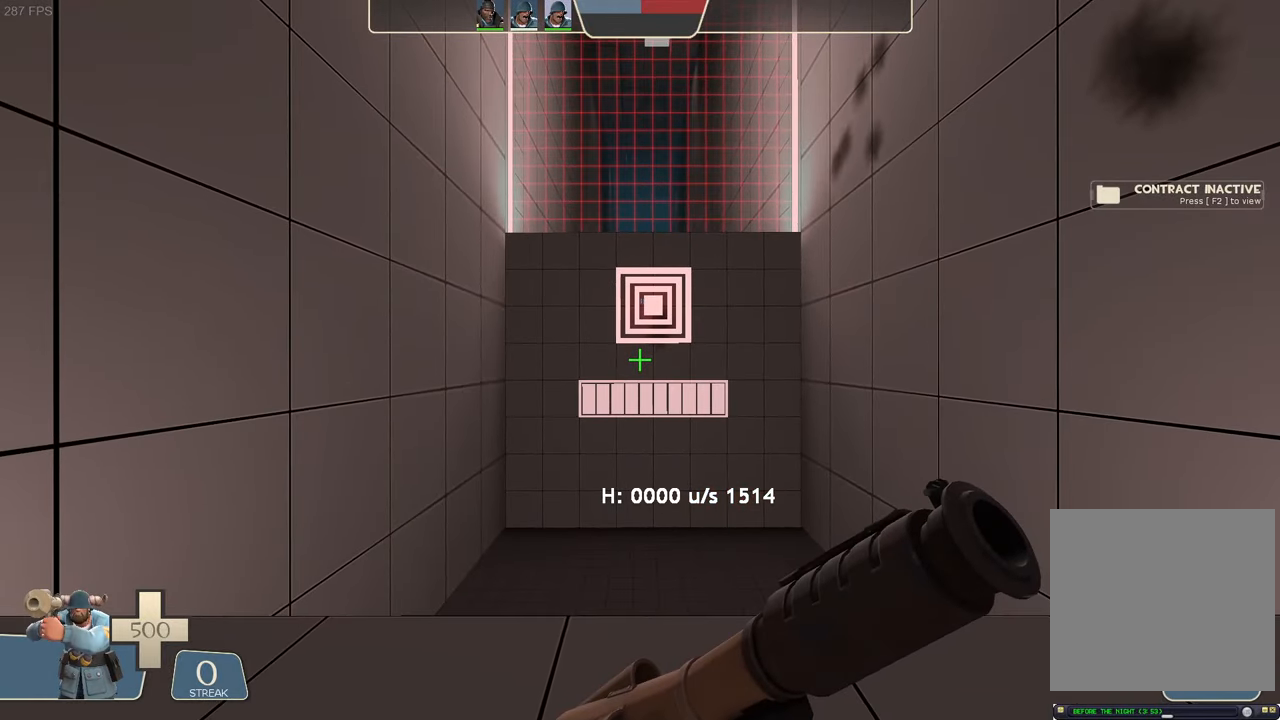
{"buttons": [], "left_stick": "center", "right_stick": "center", "events": []}
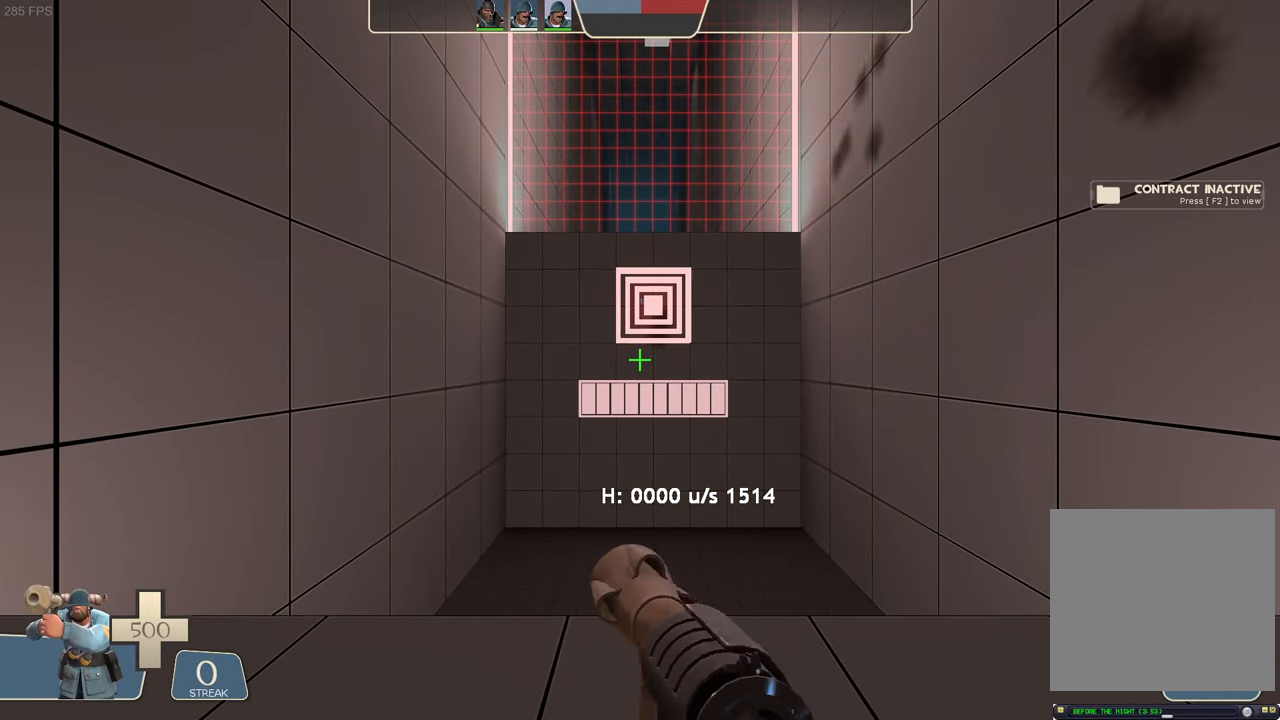
{"buttons": [], "left_stick": "center", "right_stick": "center", "events": []}
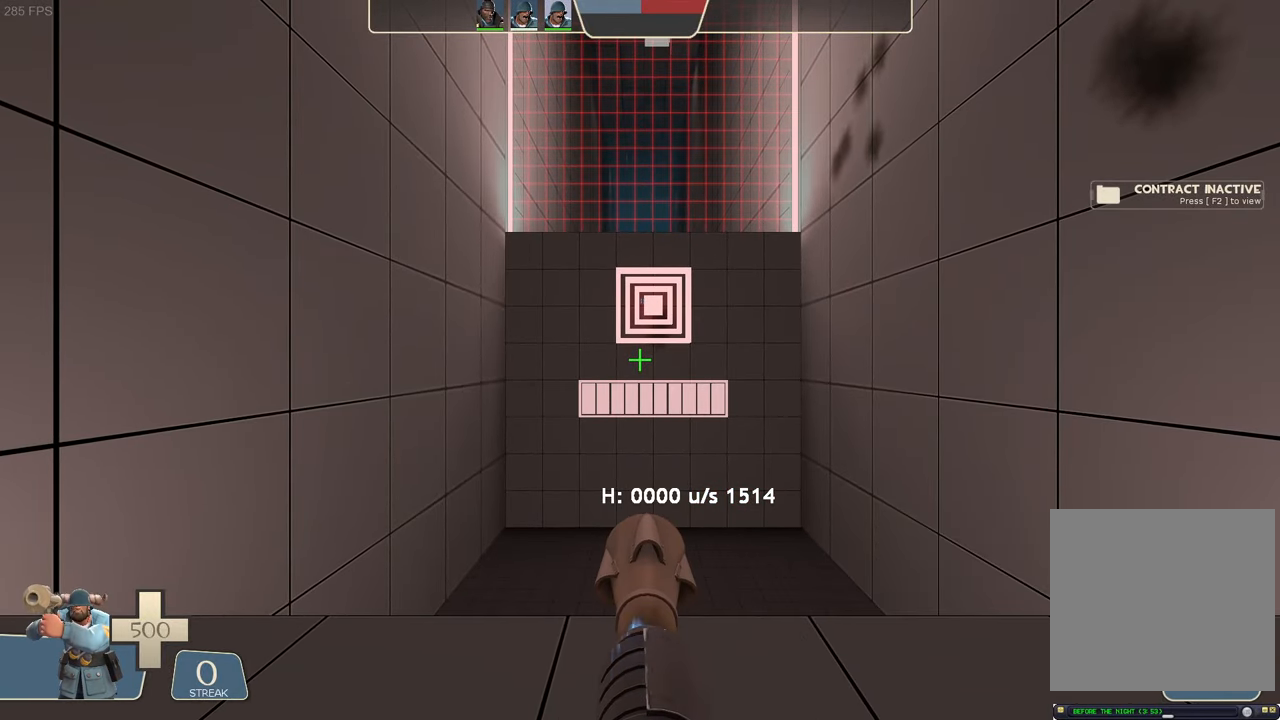
{"buttons": [], "left_stick": "center", "right_stick": "center", "events": []}
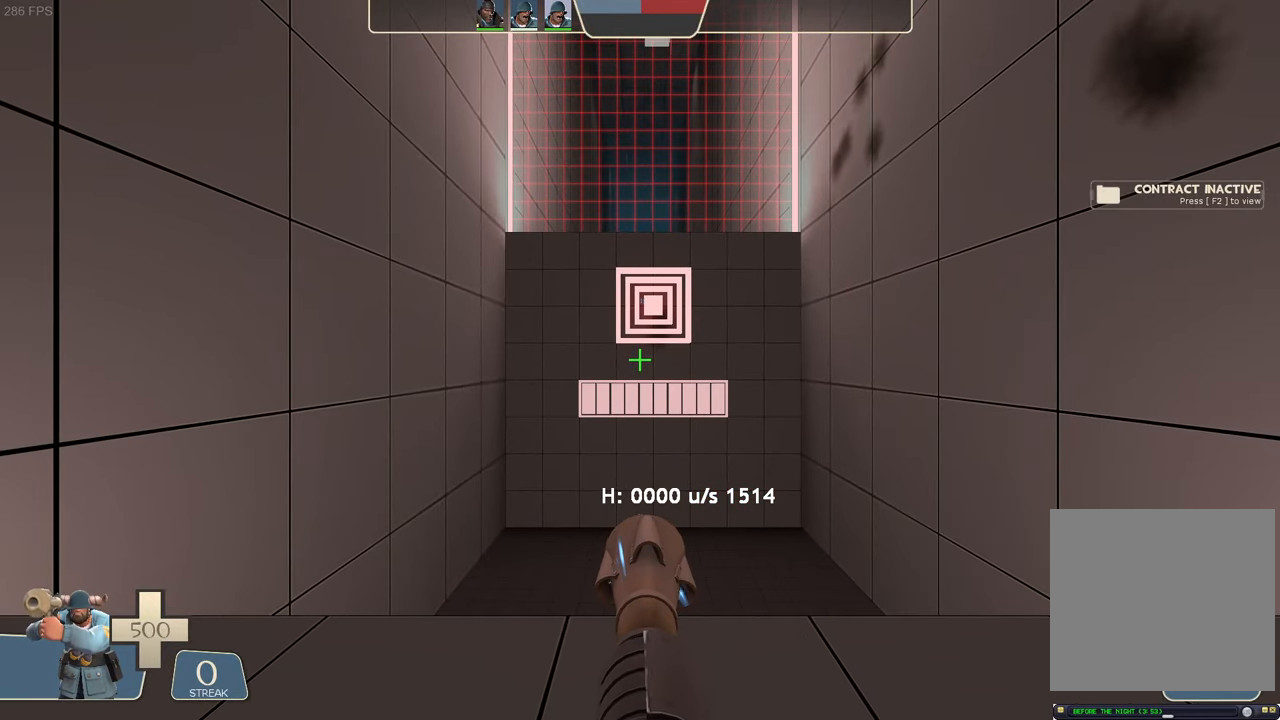
{"buttons": [], "left_stick": "center", "right_stick": "center", "events": []}
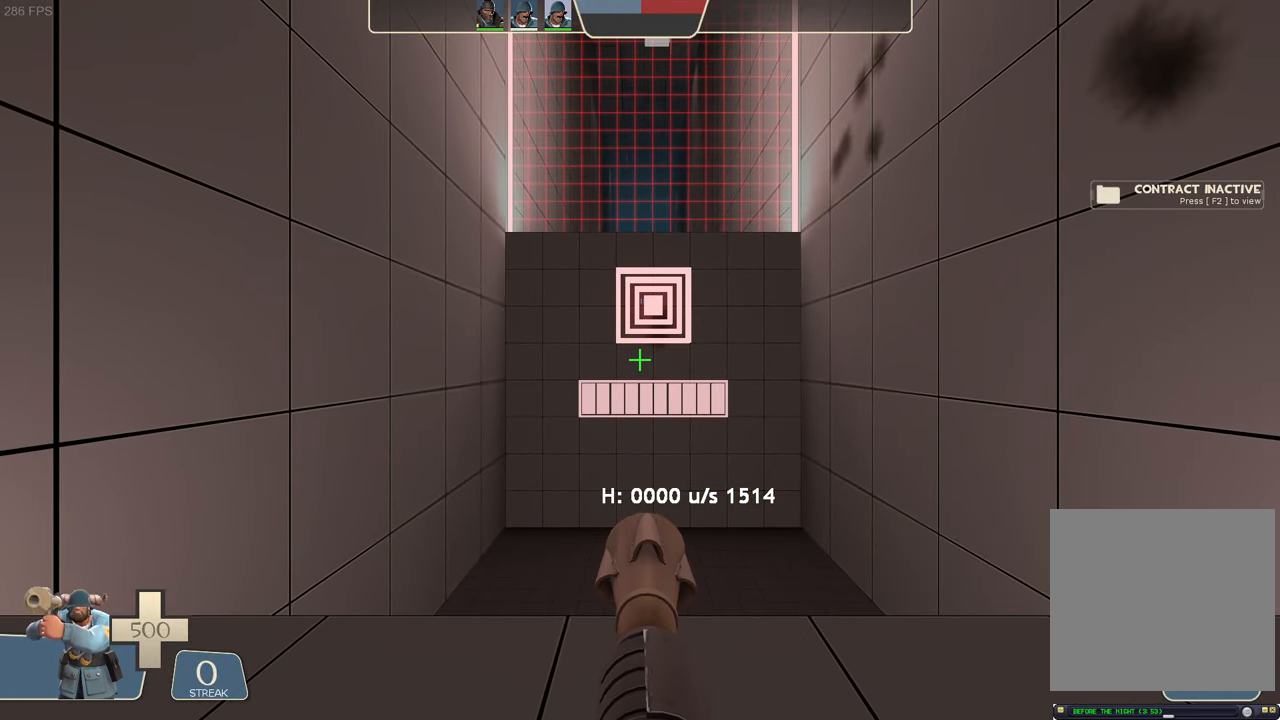
{"buttons": [], "left_stick": "center", "right_stick": "center", "events": []}
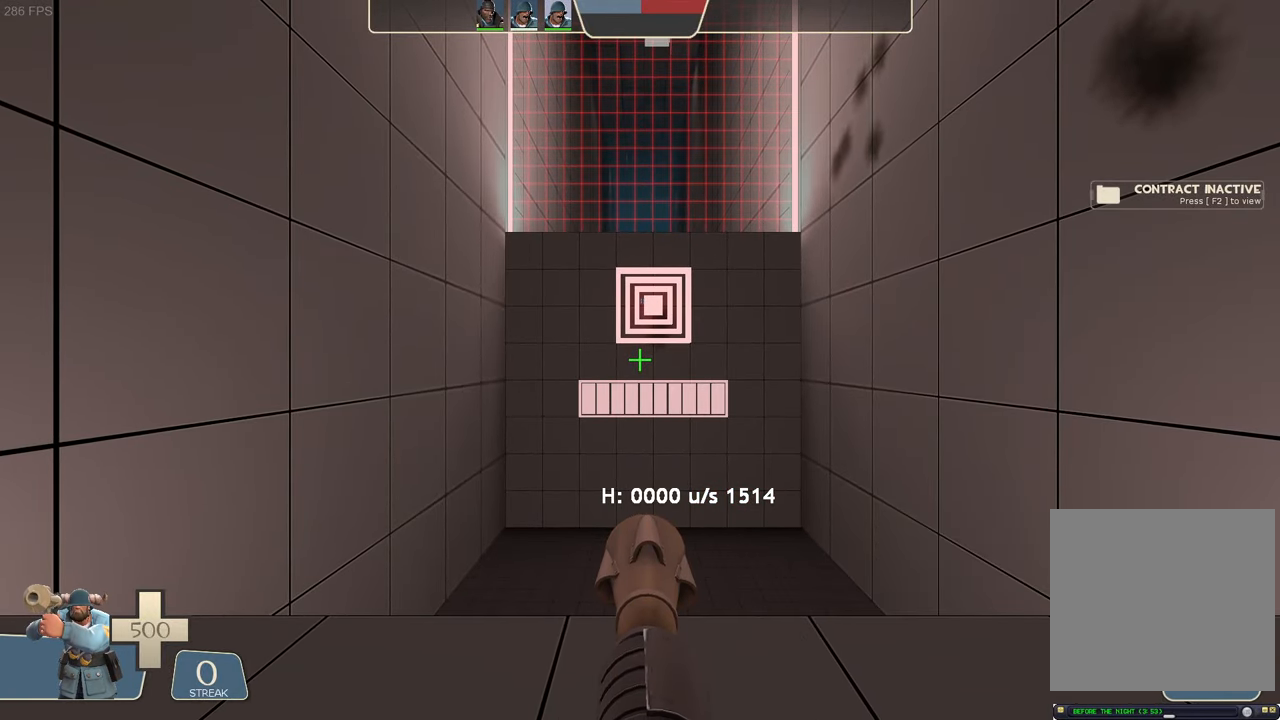
{"buttons": [], "left_stick": "right", "right_stick": "center", "events": [[133, "left_stick", "right"]]}
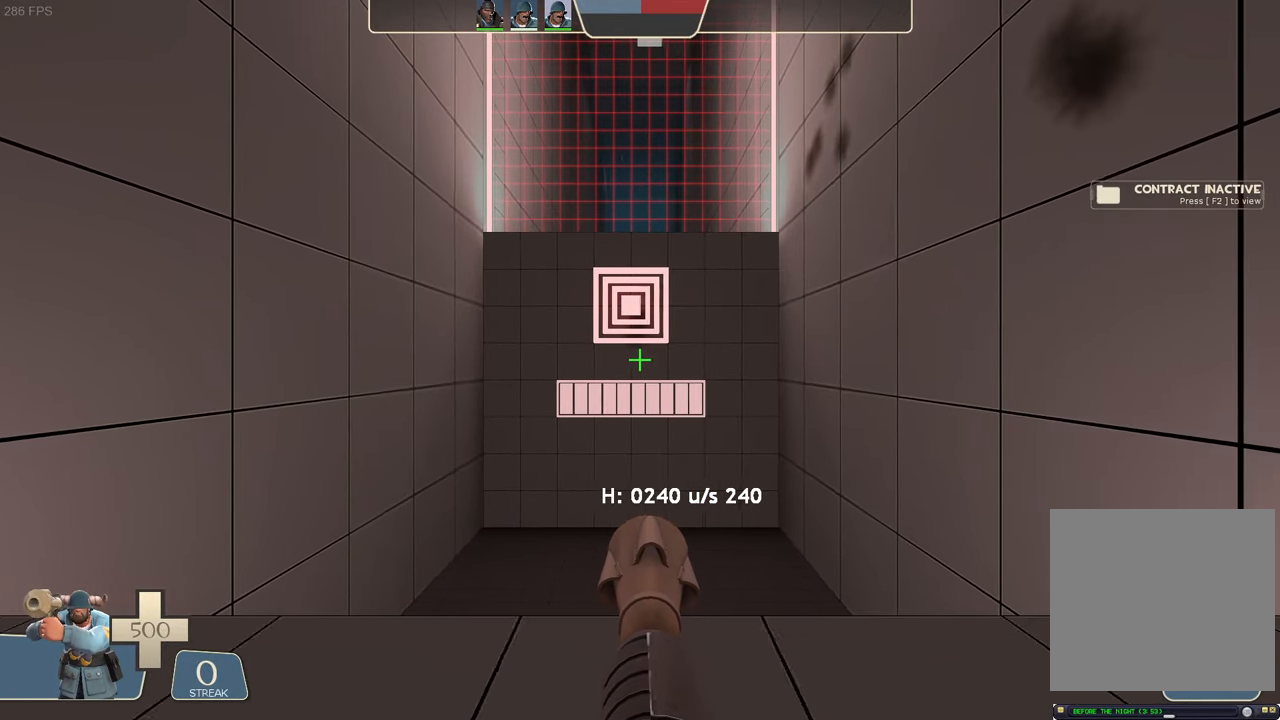
{"buttons": [], "left_stick": "right", "right_stick": "center", "events": []}
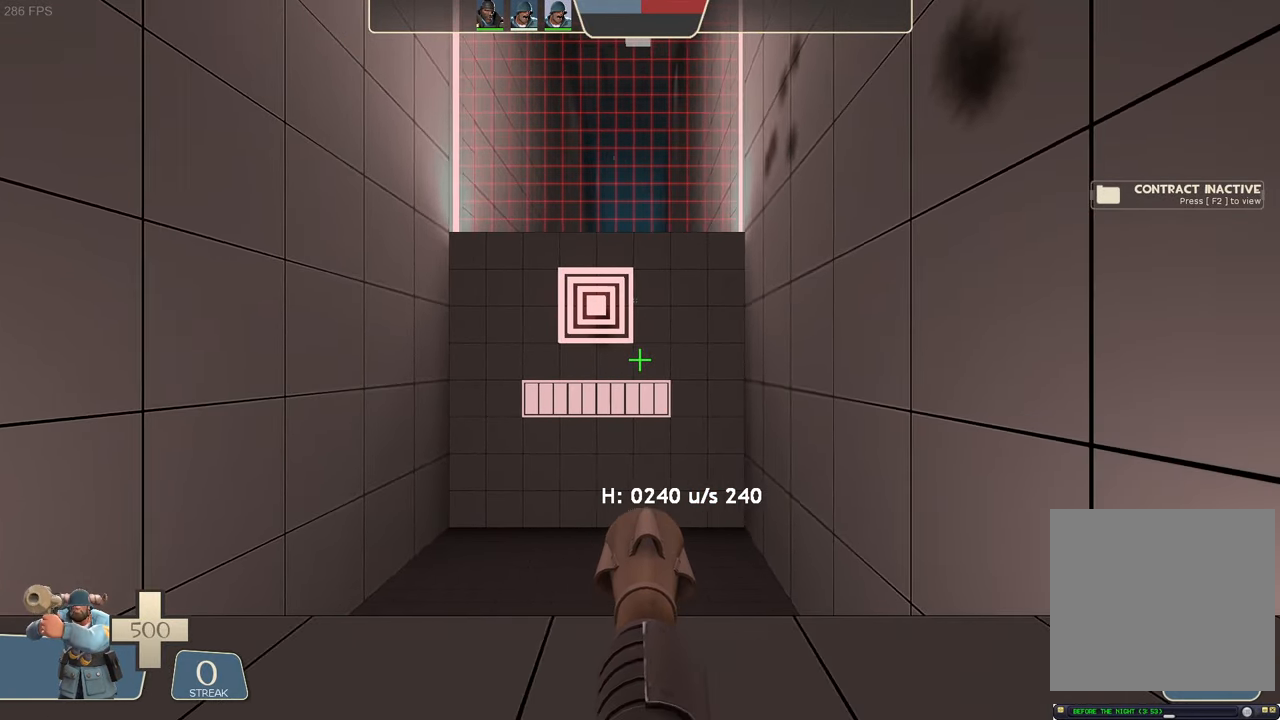
{"buttons": [], "left_stick": "center", "right_stick": "center", "events": [[233, "left_stick", "center"]]}
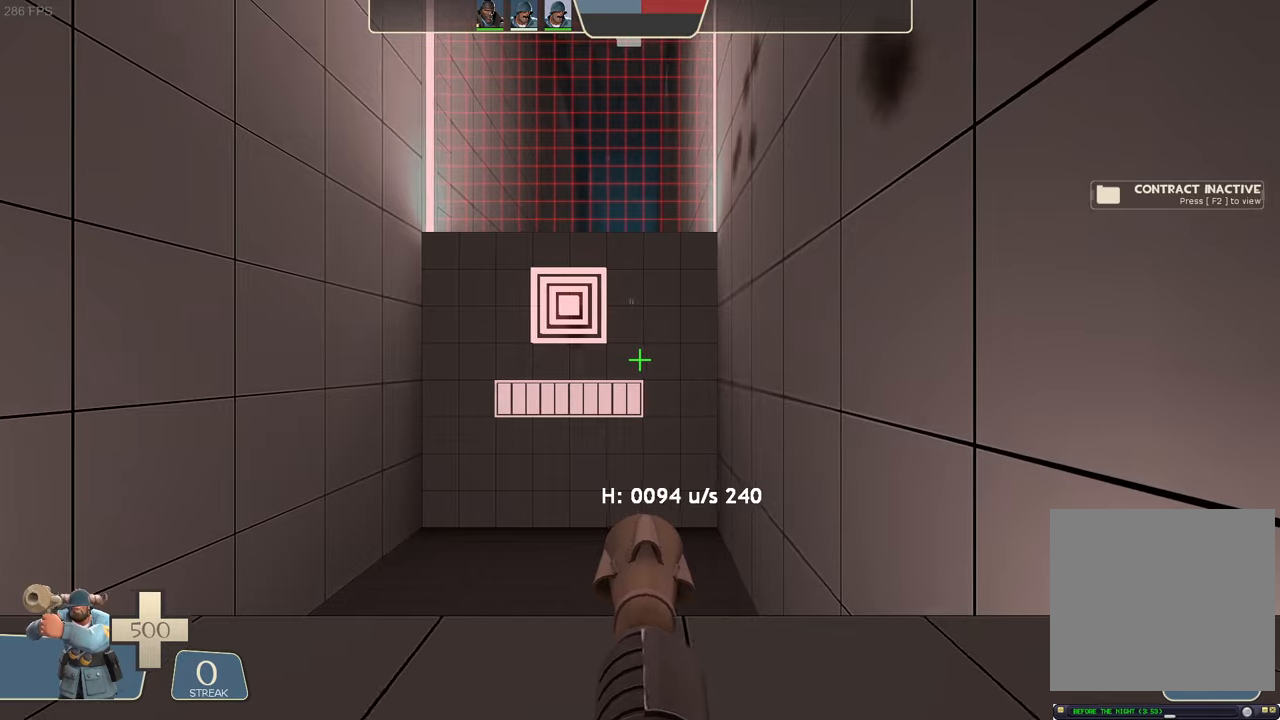
{"buttons": [], "left_stick": "center", "right_stick": "center", "events": []}
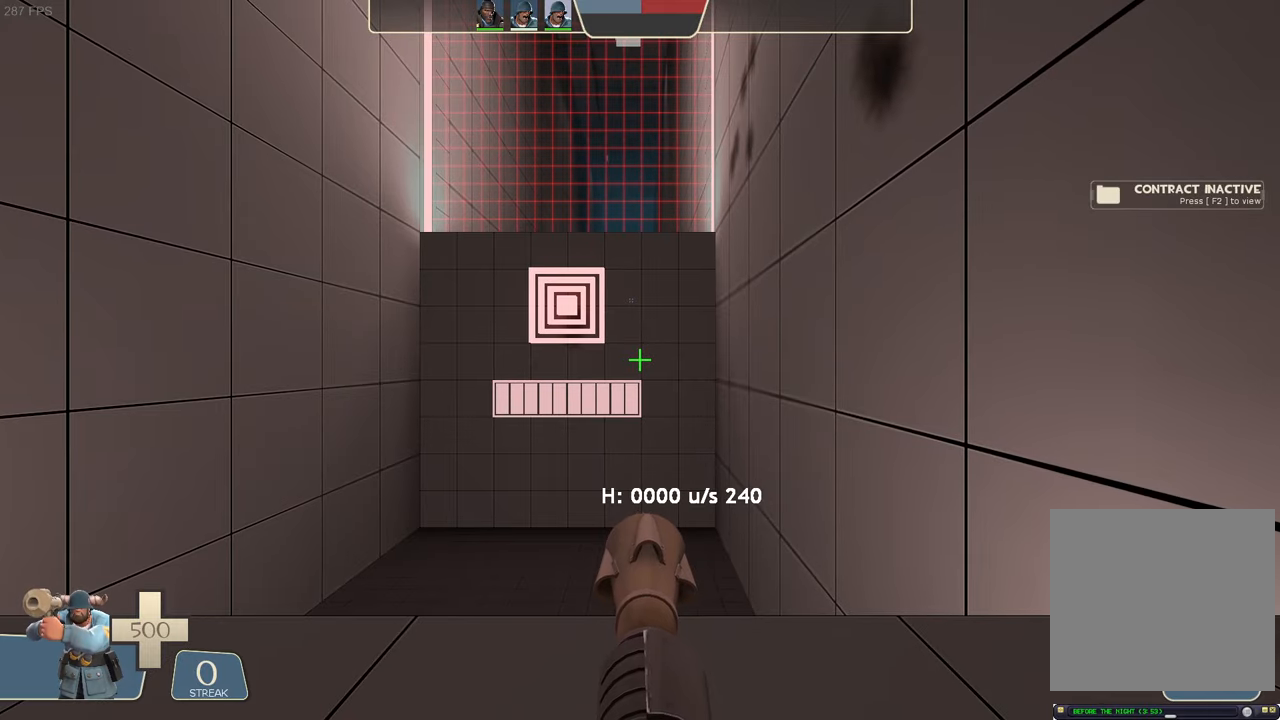
{"buttons": [], "left_stick": "center", "right_stick": "center", "events": []}
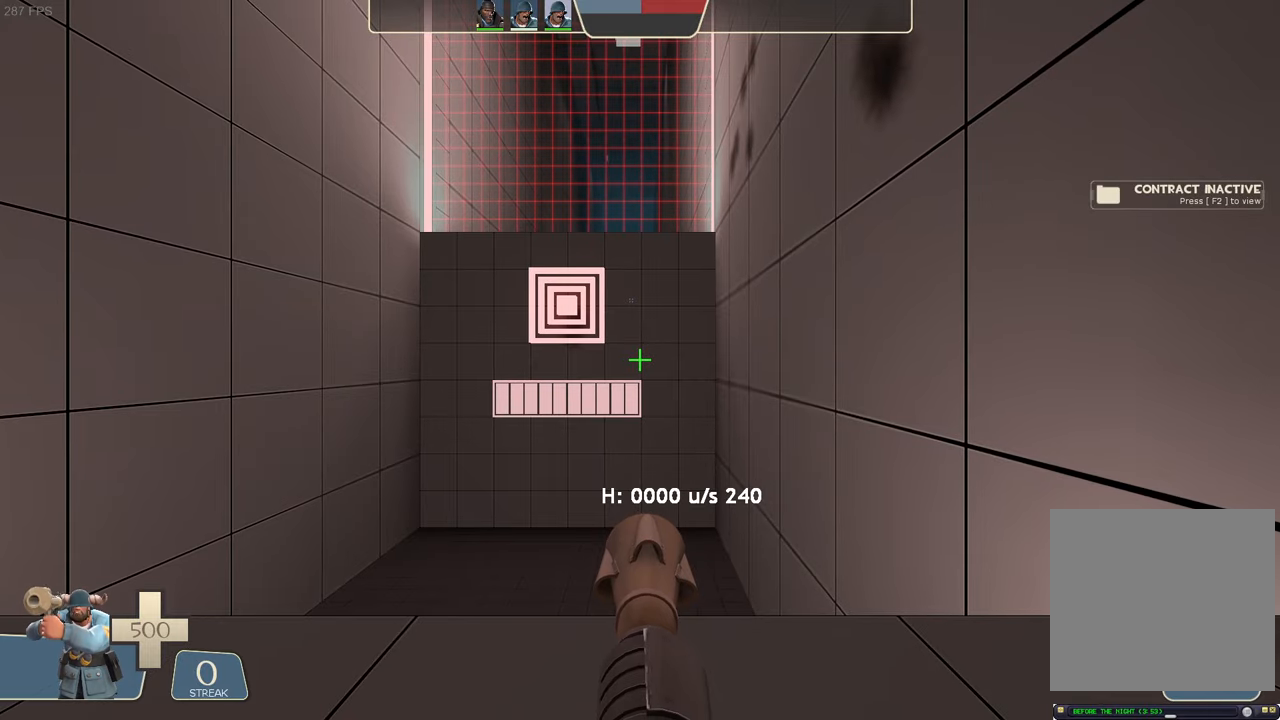
{"buttons": [], "left_stick": "center", "right_stick": "center", "events": []}
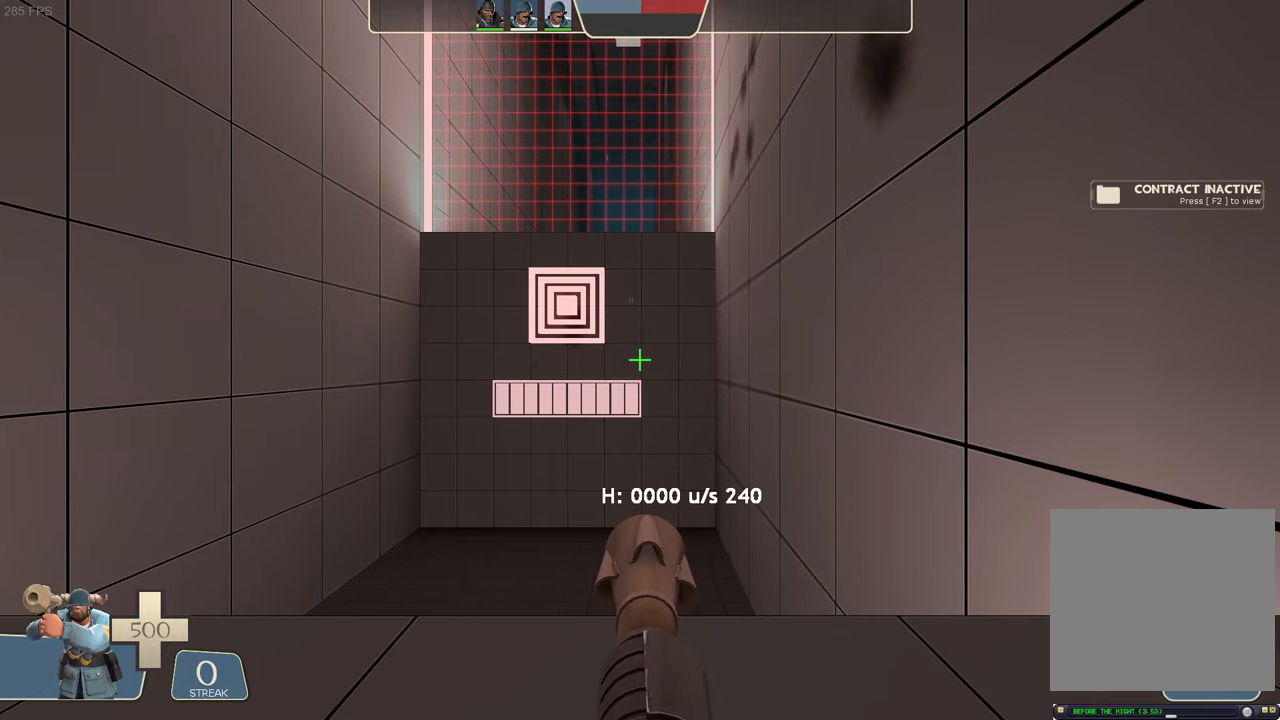
{"buttons": [], "left_stick": "center", "right_stick": "center", "events": []}
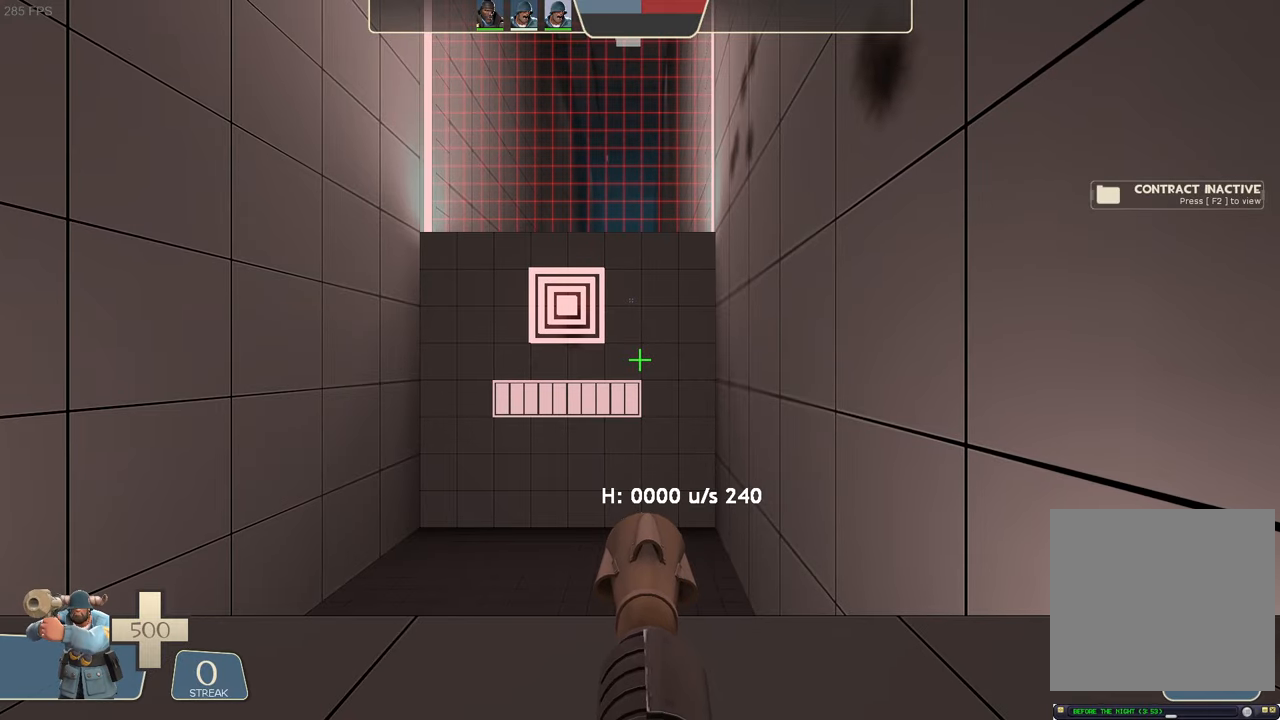
{"buttons": [], "left_stick": "center", "right_stick": "center", "events": []}
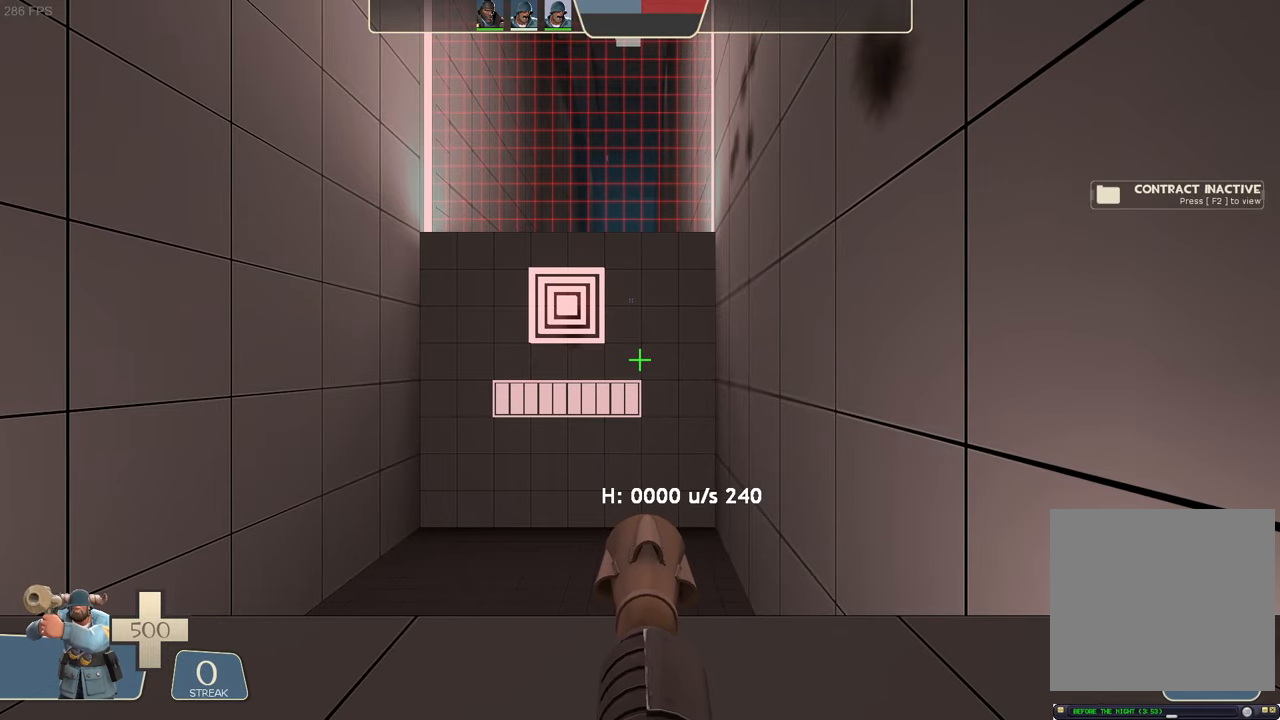
{"buttons": [], "left_stick": "center", "right_stick": "center", "events": []}
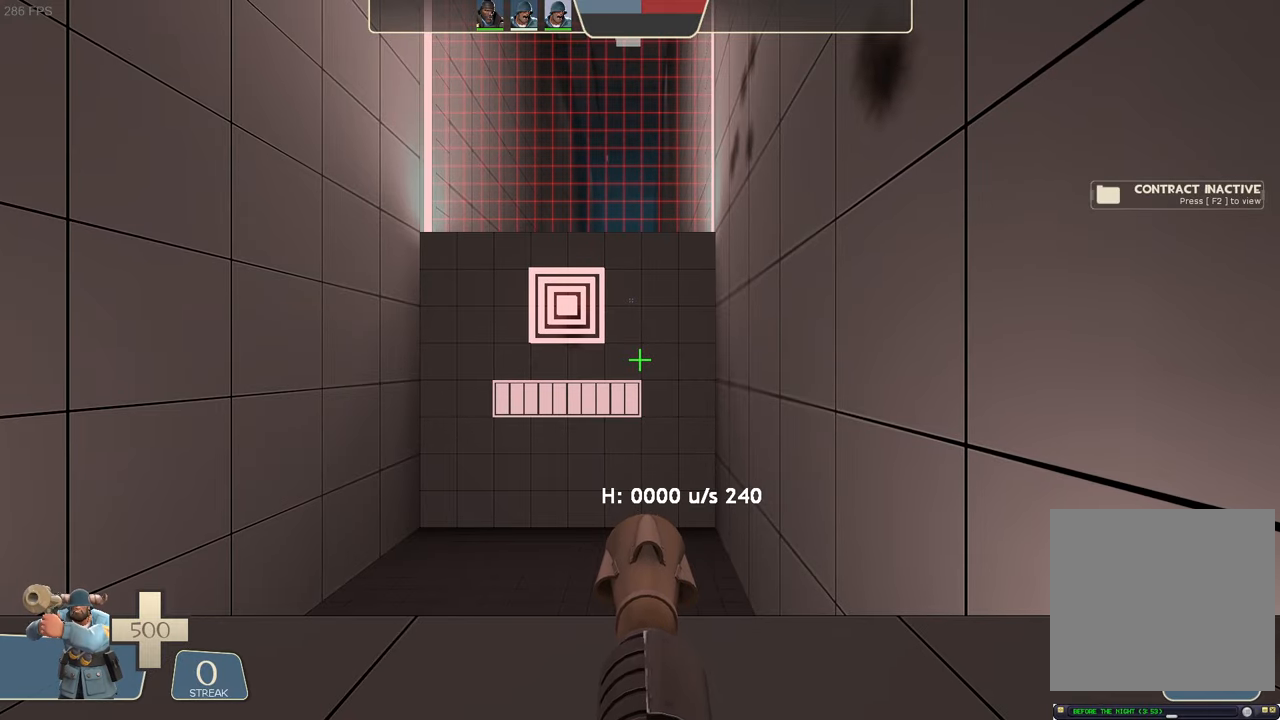
{"buttons": [], "left_stick": "down", "right_stick": "left", "events": [[183, "left_stick", "down"], [433, "right_stick", "left"]]}
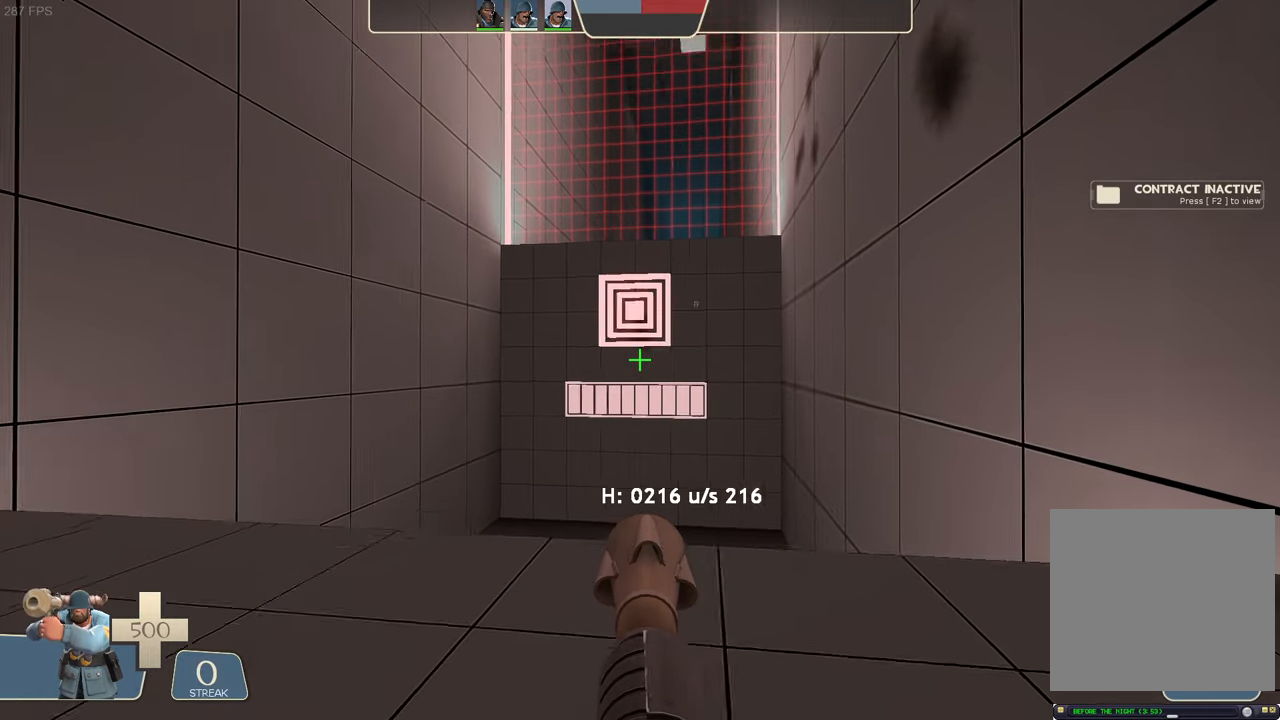
{"buttons": ["R2"], "left_stick": "up", "right_stick": "down-left", "events": [[17, "right_stick", "center"], [50, "L2", "down"], [50, "left_stick", "down-right"], [100, "L2", "up"], [100, "R2", "down"], [167, "left_stick", "right"], [250, "R2", "up"], [367, "left_stick", "up"], [467, "right_stick", "down-left"], [500, "R2", "down"]]}
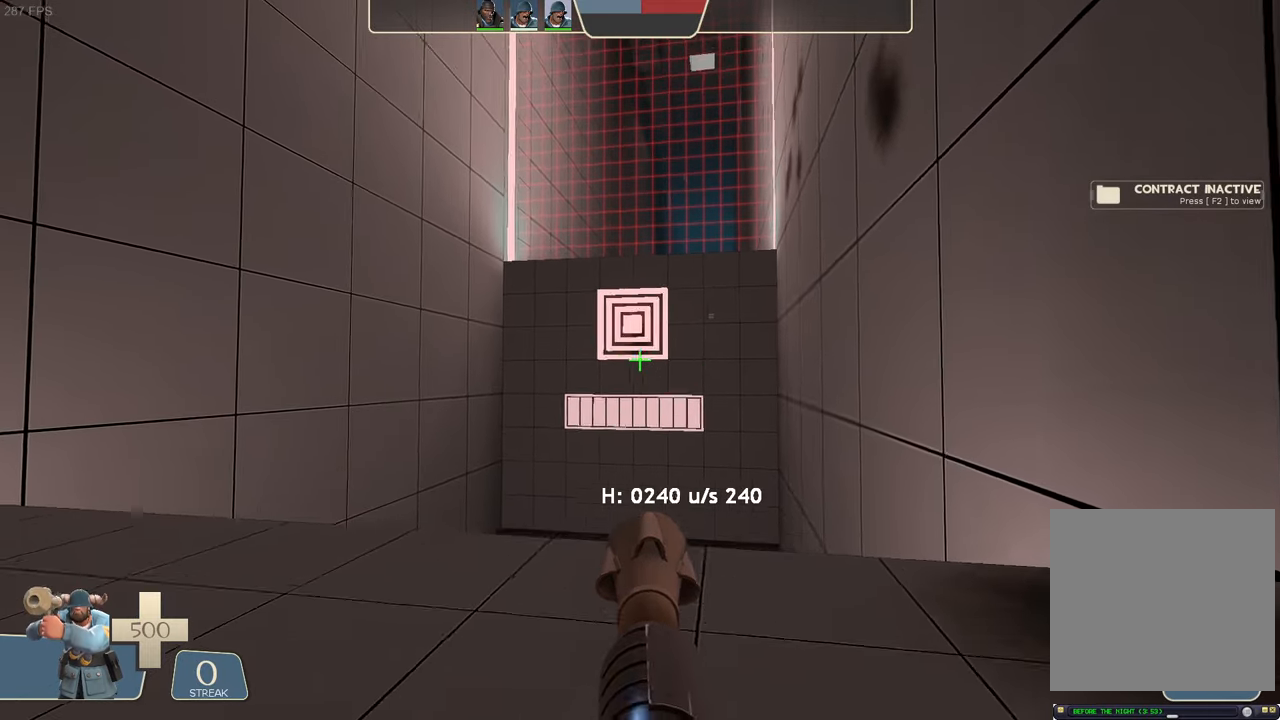
{"buttons": [], "left_stick": "up-left", "right_stick": "center", "events": [[33, "X", "down"], [50, "left_stick", "up-right"], [50, "right_stick", "center"], [167, "X", "up"], [183, "right_stick", "right"], [283, "R2", "up"], [300, "right_stick", "center"], [350, "left_stick", "up-left"], [350, "right_stick", "right"], [467, "right_stick", "center"]]}
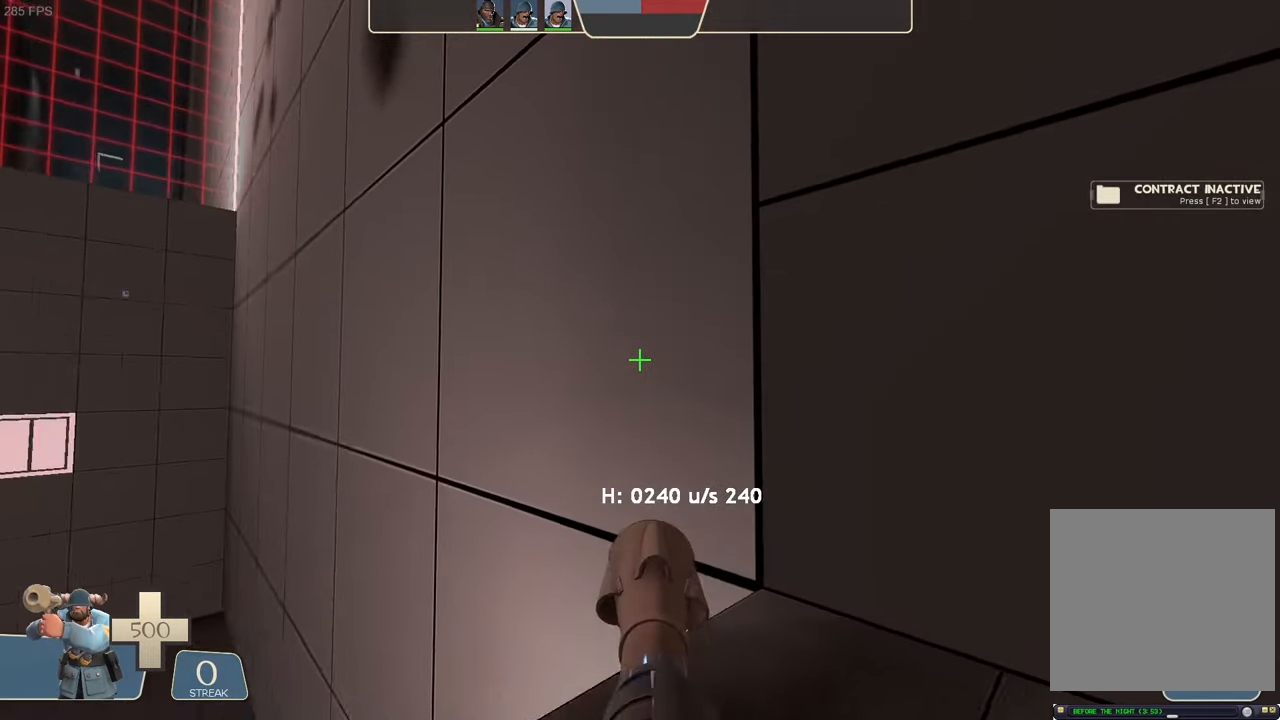
{"buttons": [], "left_stick": "down-left", "right_stick": "up-right", "events": [[17, "right_stick", "right"], [117, "left_stick", "up-right"], [250, "right_stick", "up-right"], [367, "left_stick", "up-left"], [450, "left_stick", "down-left"]]}
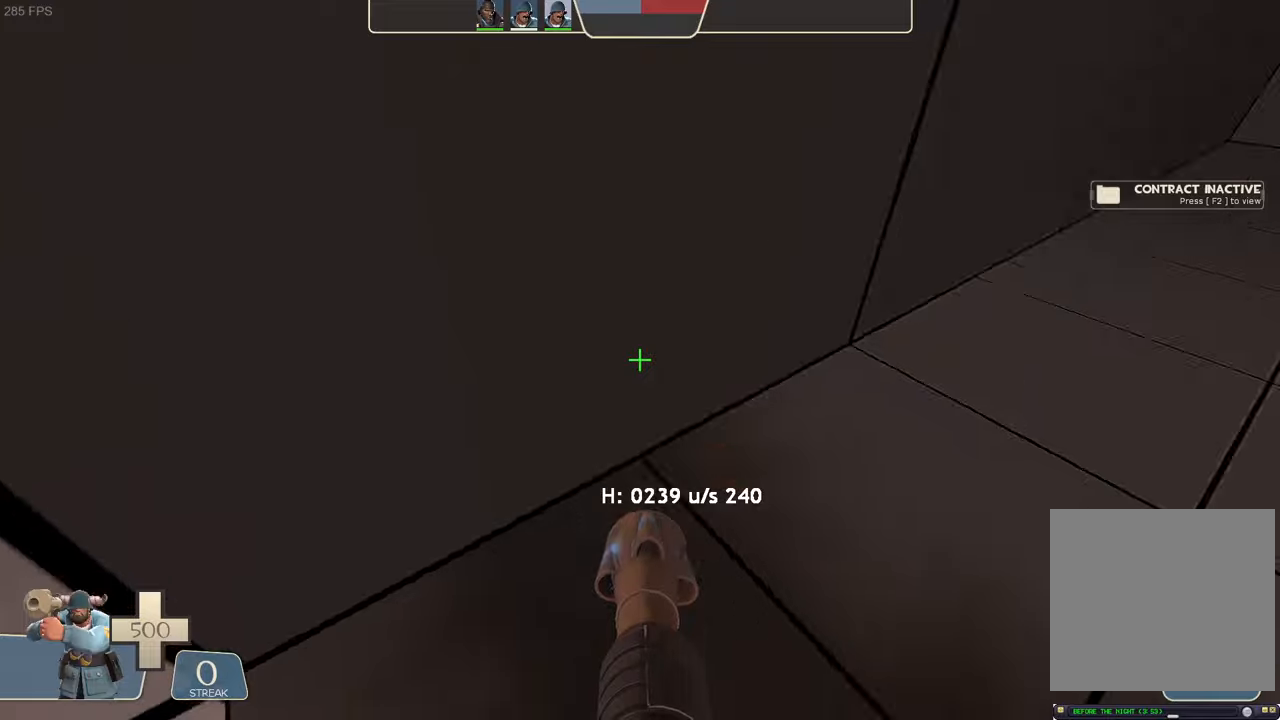
{"buttons": ["L2", "R2"], "left_stick": "center", "right_stick": "left", "events": [[17, "L2", "down"], [67, "R2", "down"], [84, "left_stick", "left"], [117, "right_stick", "left"], [284, "left_stick", "center"]]}
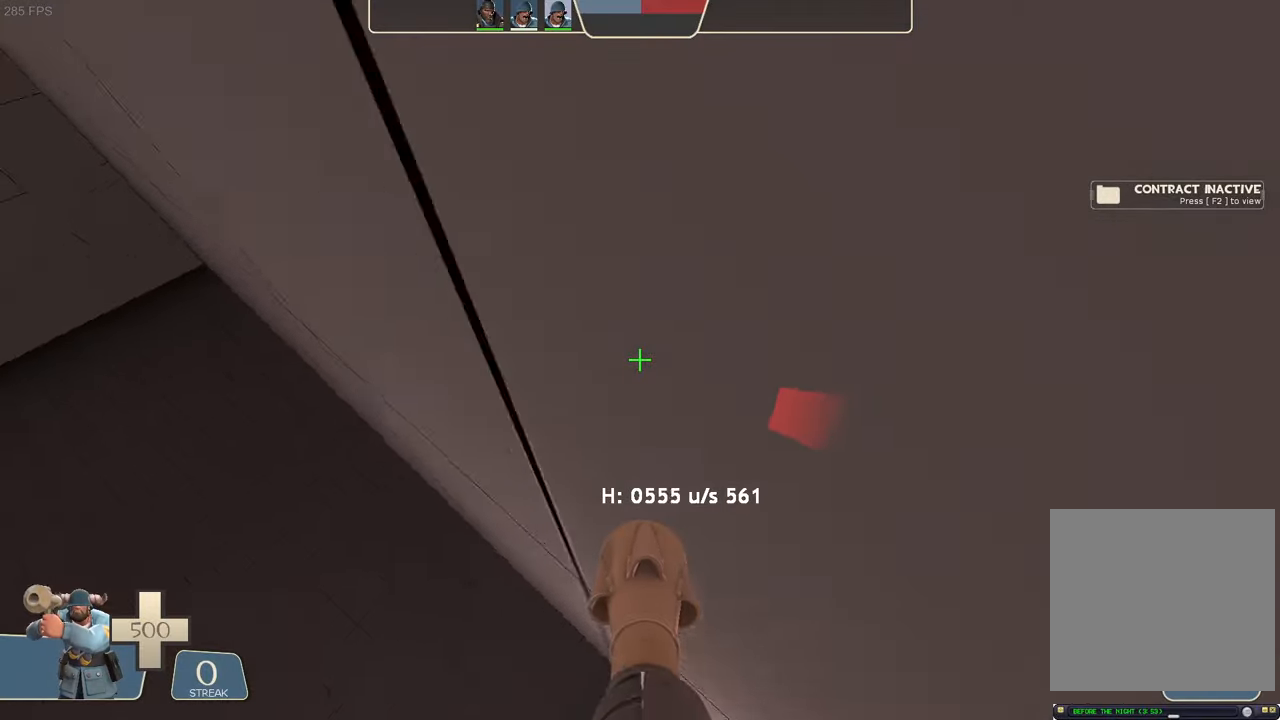
{"buttons": ["Y", "L2", "R2"], "left_stick": "up-left", "right_stick": "left"}
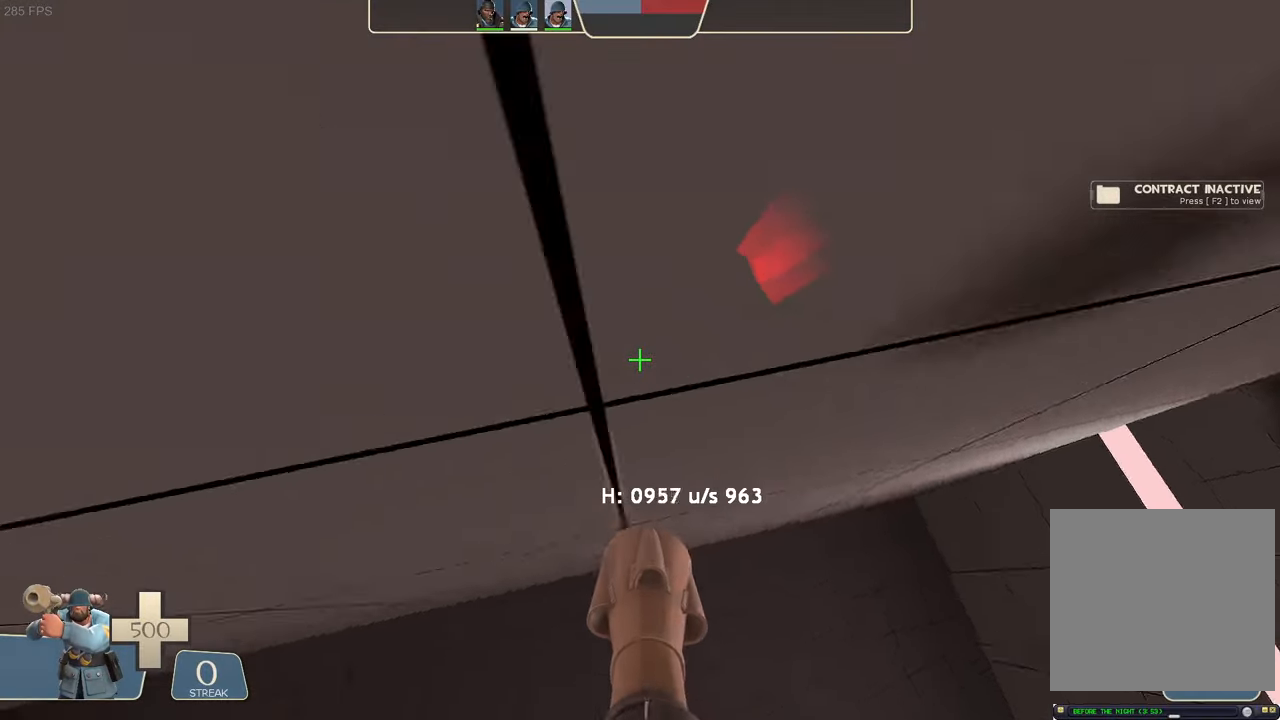
{"buttons": ["L2"], "left_stick": "up-right", "right_stick": "right", "events": [[50, "Y", "up"], [67, "R1", "down"], [84, "R1", "up"], [134, "left_stick", "up-right"], [317, "right_stick", "center"], [384, "R2", "up"], [417, "right_stick", "right"]]}
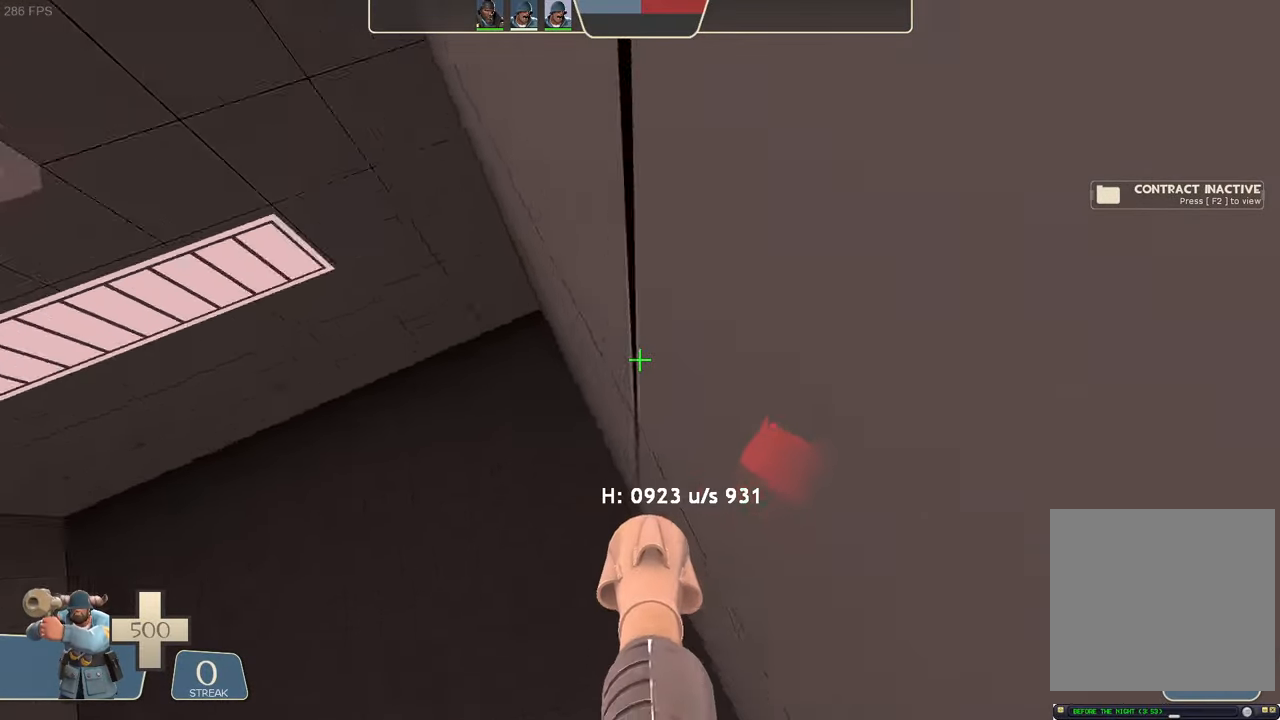
{"buttons": ["L2", "R2"], "left_stick": "up-right", "right_stick": "left", "events": [[117, "left_stick", "up"], [200, "R2", "down"], [234, "right_stick", "left"], [450, "left_stick", "up-right"]]}
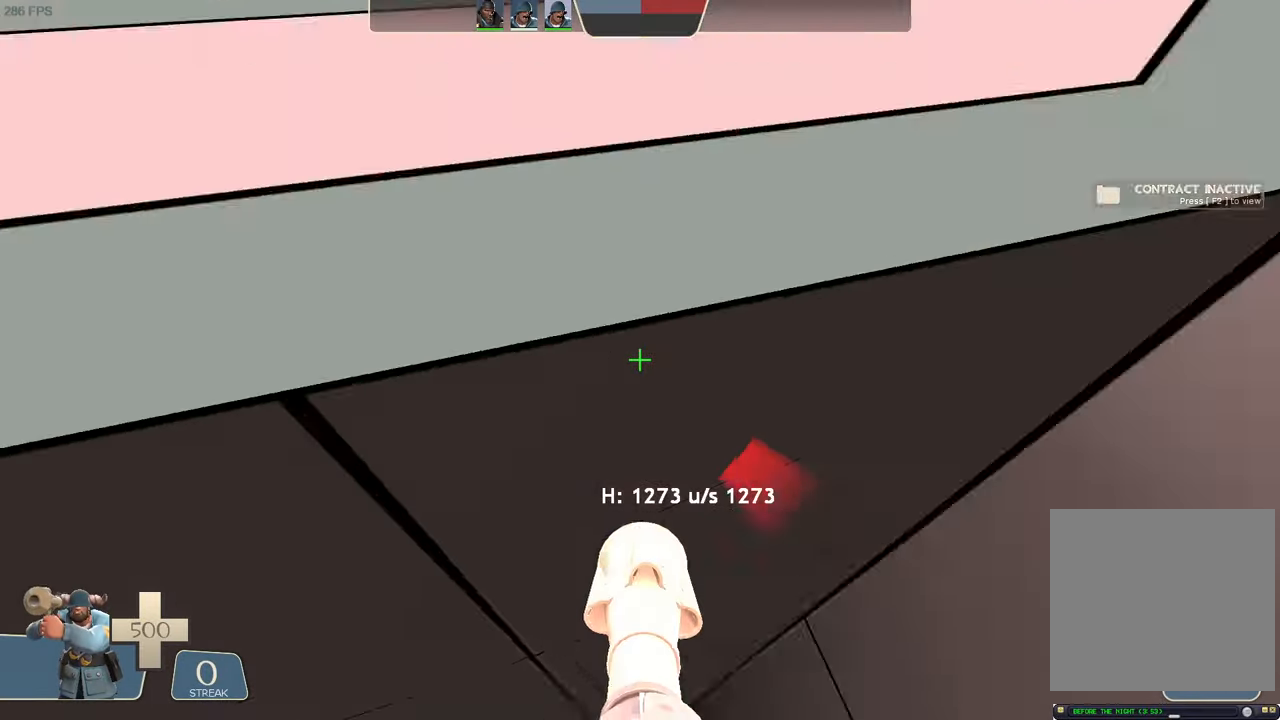
{"buttons": ["A", "R1"], "left_stick": "center", "right_stick": "center", "events": [[34, "left_stick", "center"], [34, "right_stick", "center"], [84, "A", "down"], [117, "left_stick", "right"], [234, "L2", "up"], [250, "R2", "up"], [317, "R1", "down"], [384, "left_stick", "center"]]}